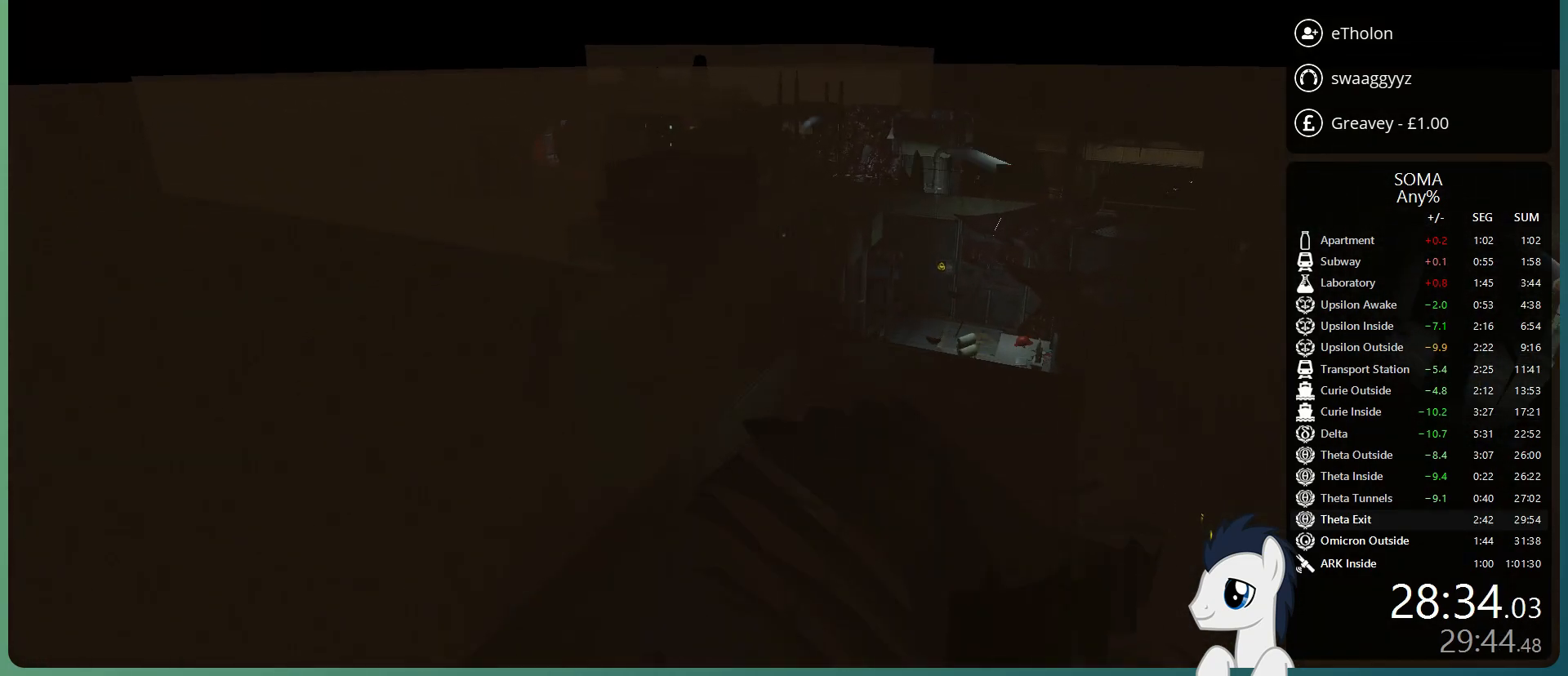
Gameplay with keyboard and mouse; each line is a JSON object with the keys and mouse buttons held at the frame after it. "events" lists presses ("down") and releases ("up") of "a", "alt", "c", "ctrl", "d", "e", "f", "q", "r", "s", "shift", "space", "tab", "v", "w", "x", "z", "mouse_left", "mouse_middle", "mouse_right", "mouse_wheel_up" and "mouse_wheel_down" between this image and that frame as [ms after this image, input, new state], when the widget could be followed in between. "mouse_left", "mouse_middle", "mouse_right", "mouse_wheel_up", "mouse_wheel_down" = the "left", "middle", "right", "wheel_up", "wheel_down" buttons of the "mouse" list. No other keys are recorded. Mouse movement is not recorded.
{"keys": ["shift", "space", "w"], "mouse": [], "events": [[300, "space", "down"], [383, "space", "up"], [483, "space", "down"]]}
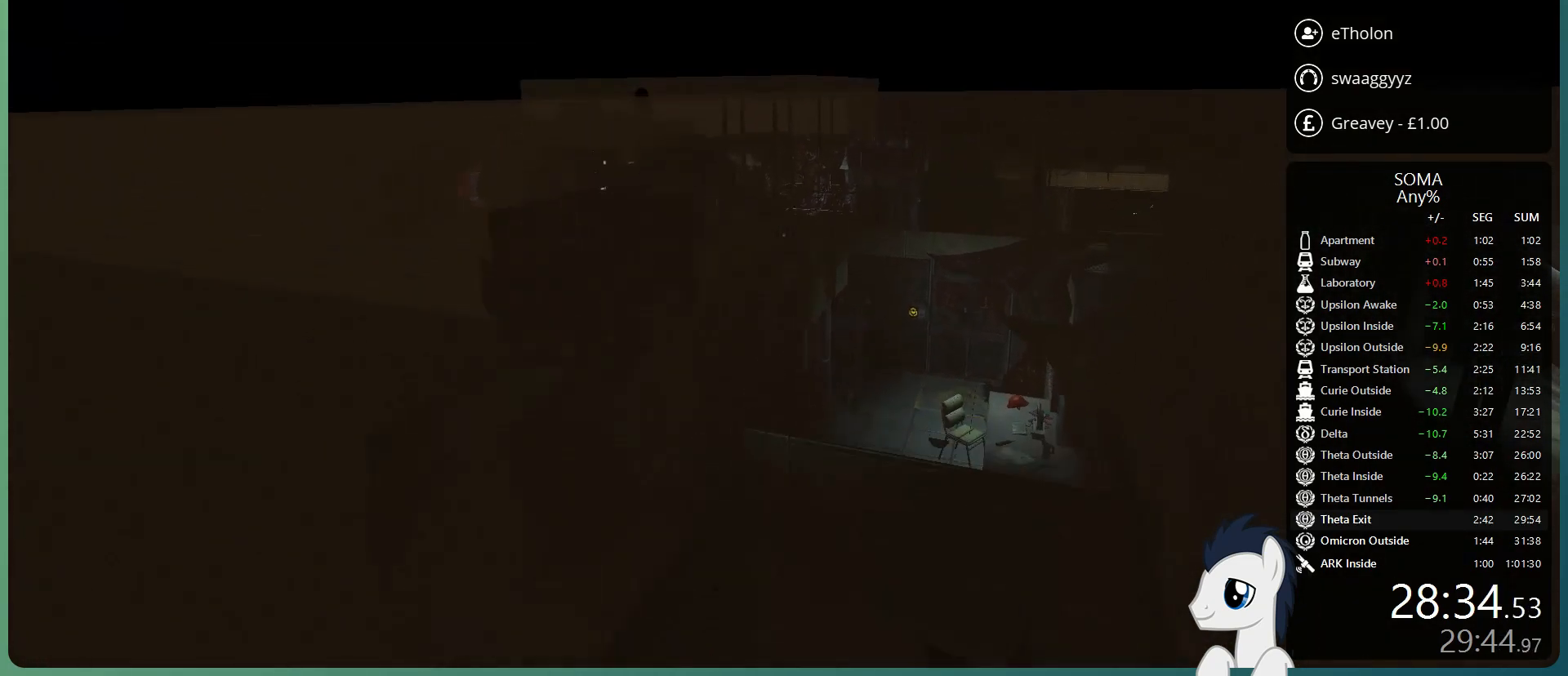
{"keys": ["shift", "w"], "mouse": [], "events": [[500, "space", "up"]]}
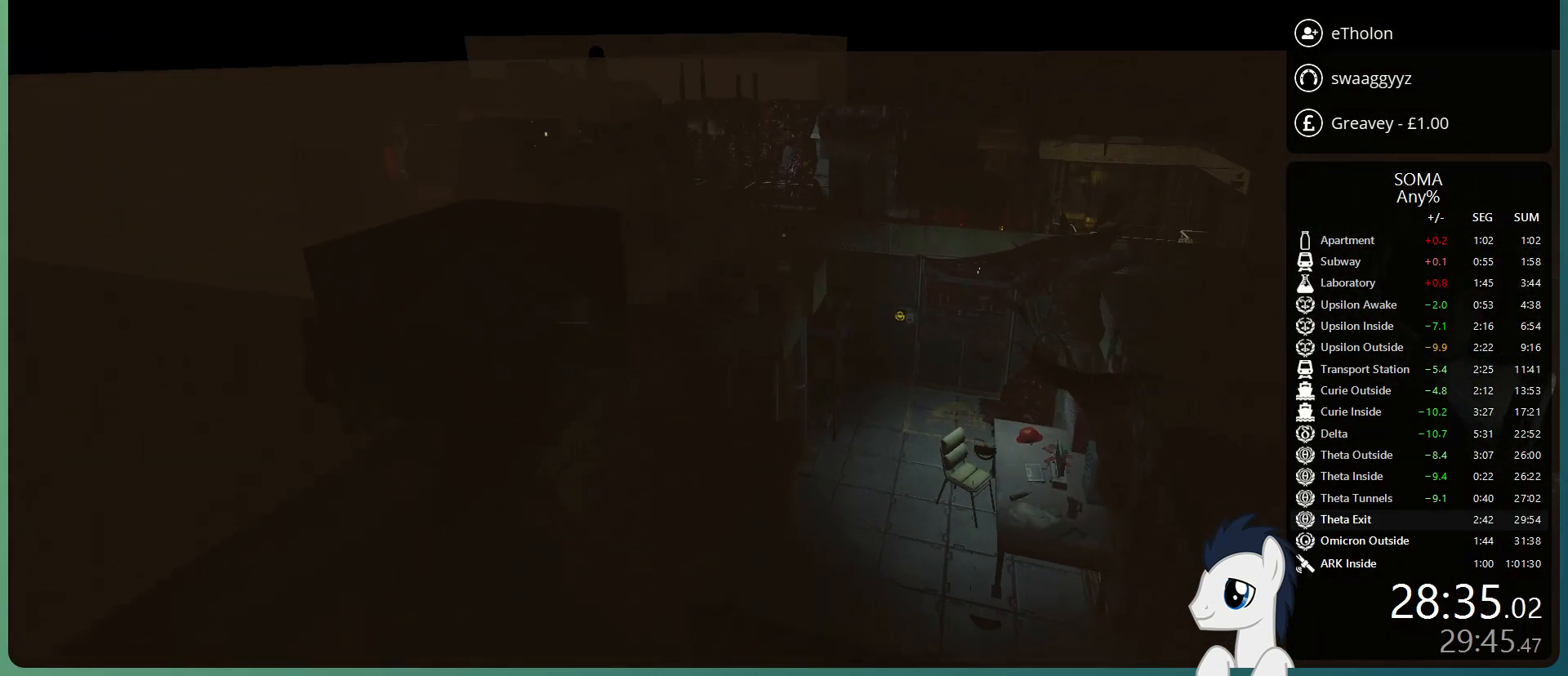
{"keys": ["shift", "w"], "mouse": [], "events": []}
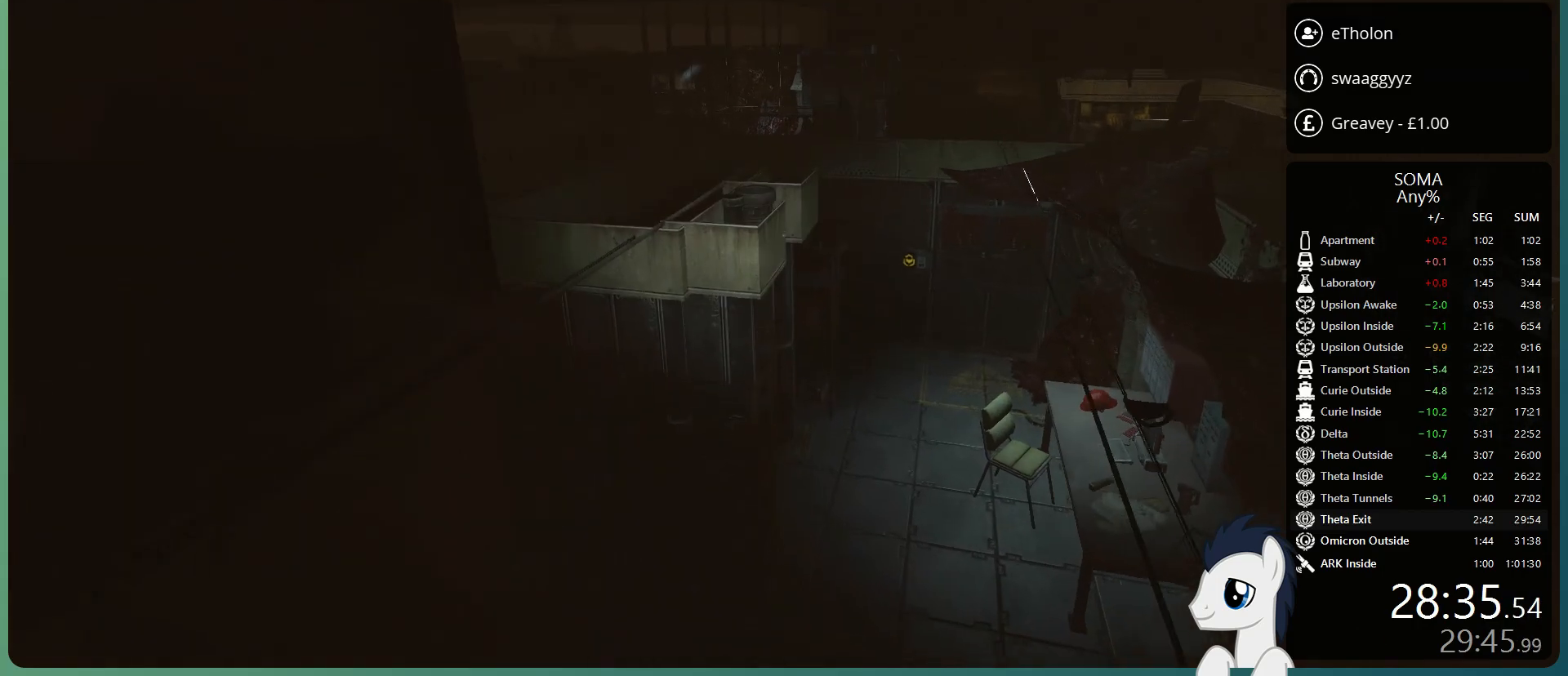
{"keys": ["shift", "w"], "mouse": [], "events": []}
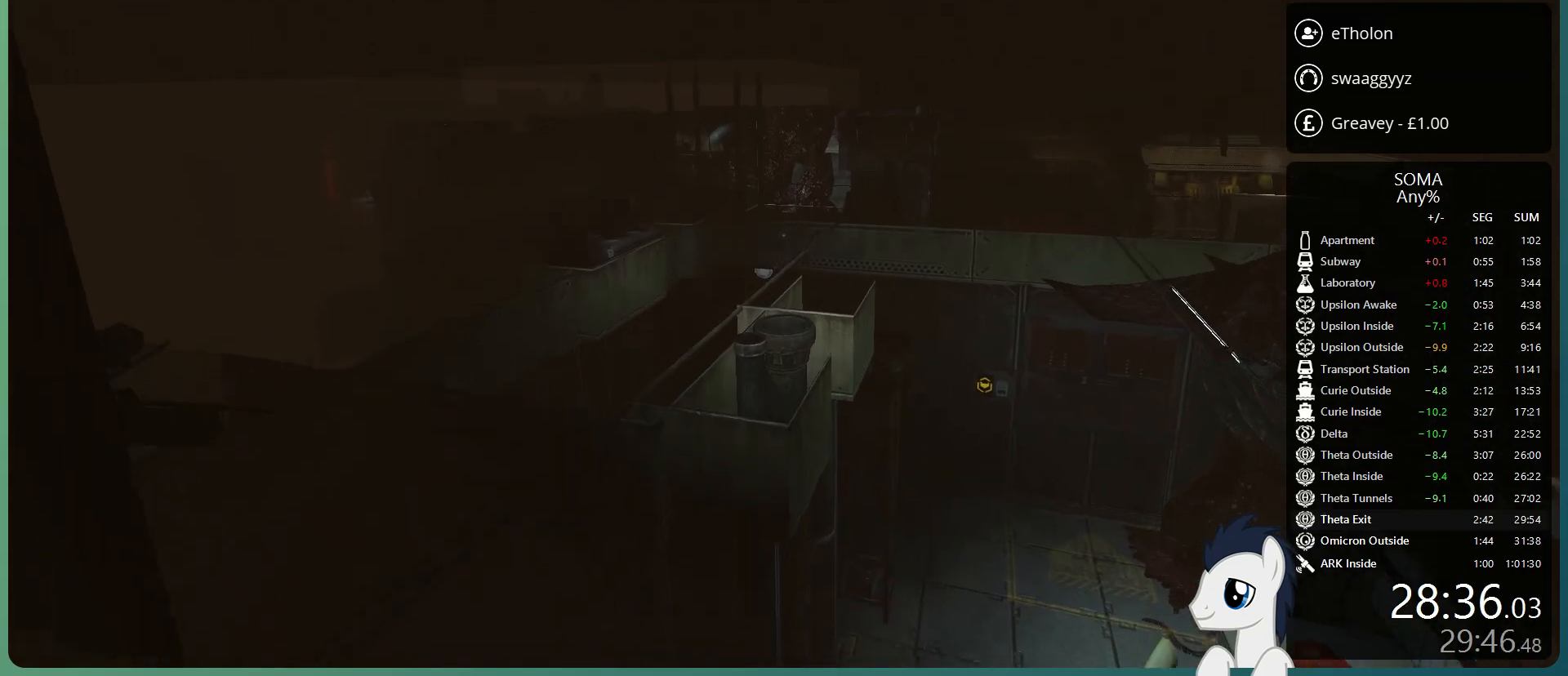
{"keys": ["shift", "w"], "mouse": [], "events": []}
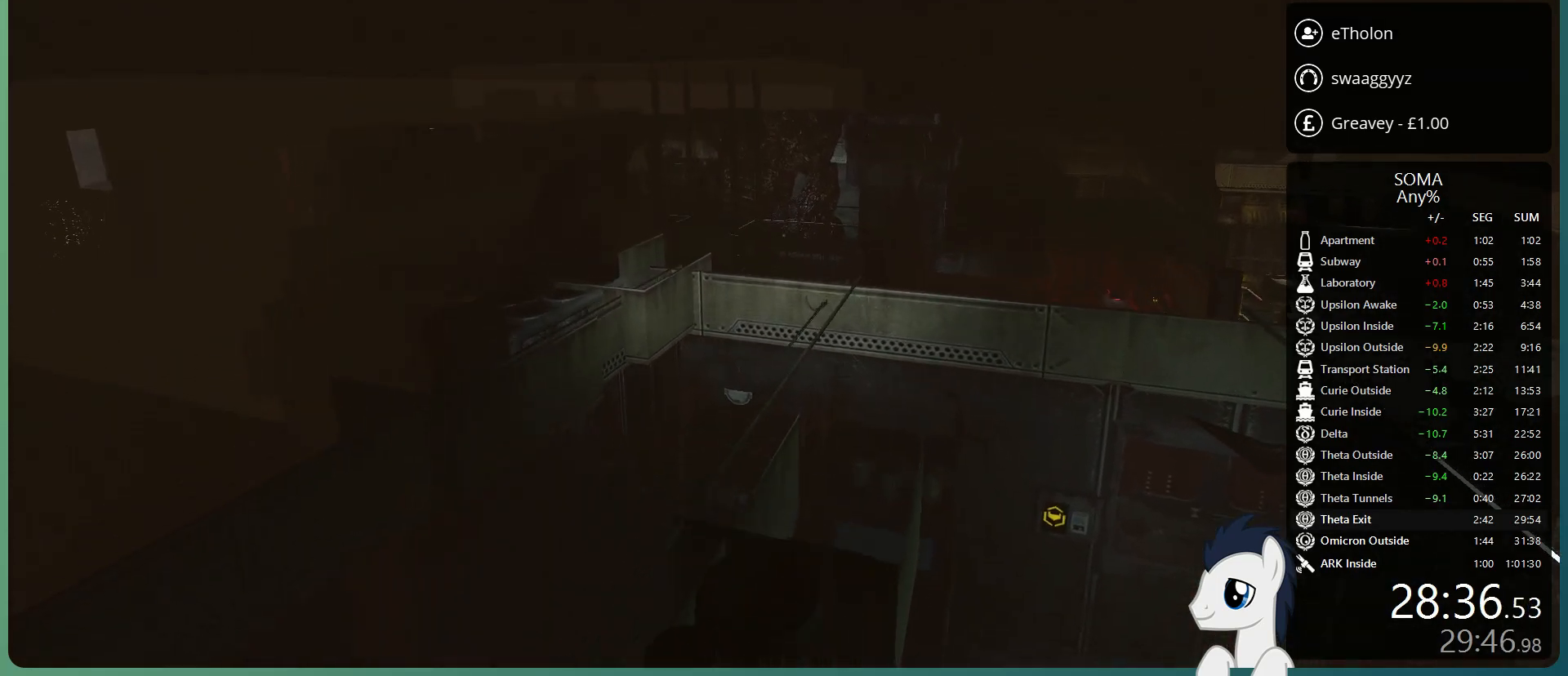
{"keys": ["shift", "w"], "mouse": [], "events": []}
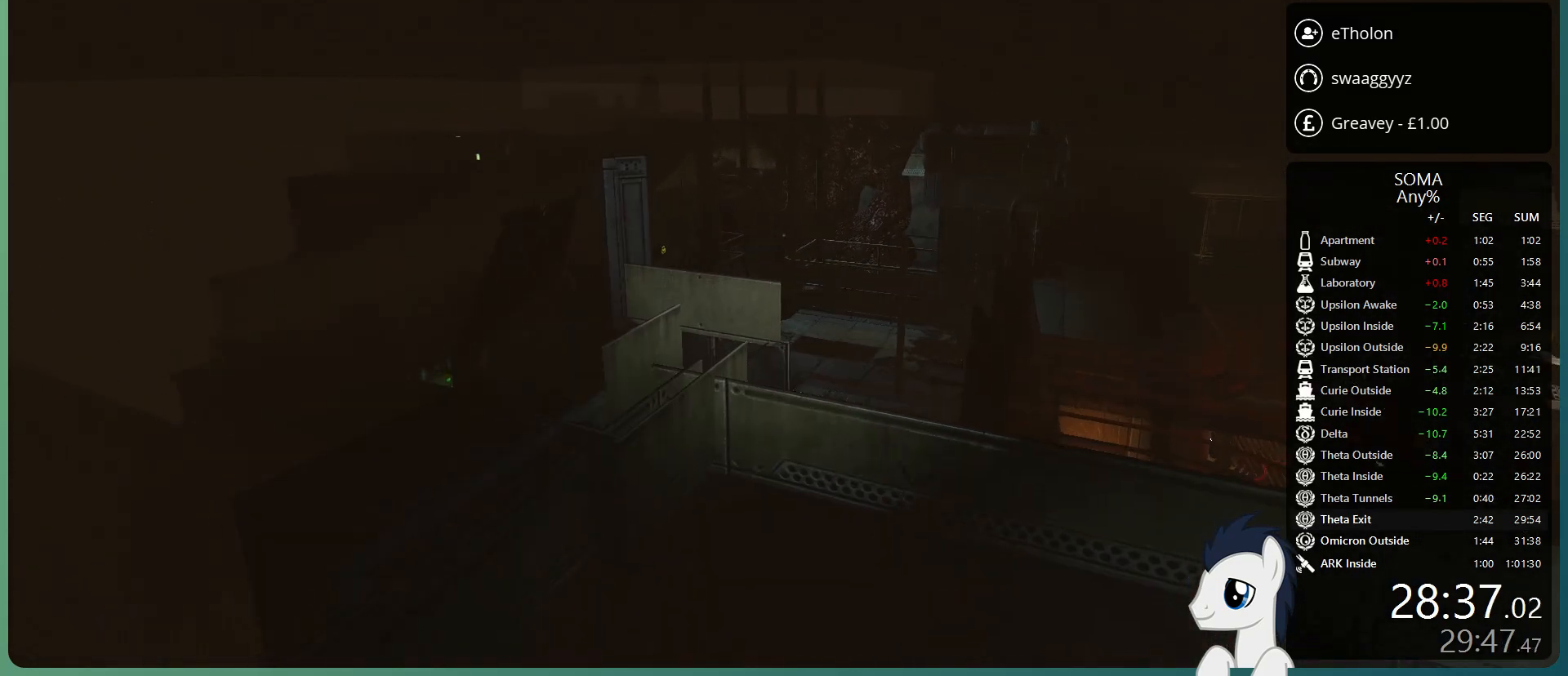
{"keys": ["shift", "w"], "mouse": [], "events": []}
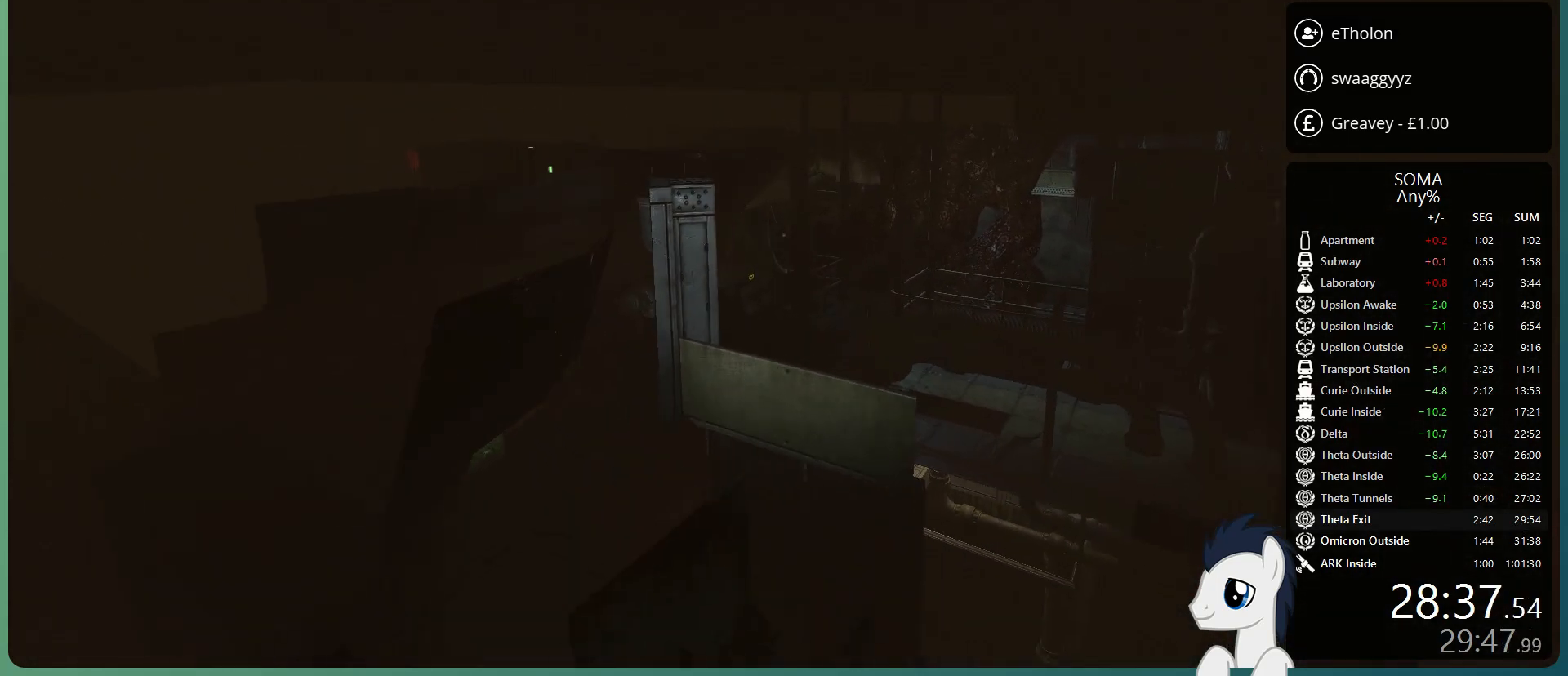
{"keys": ["shift", "w"], "mouse": [], "events": []}
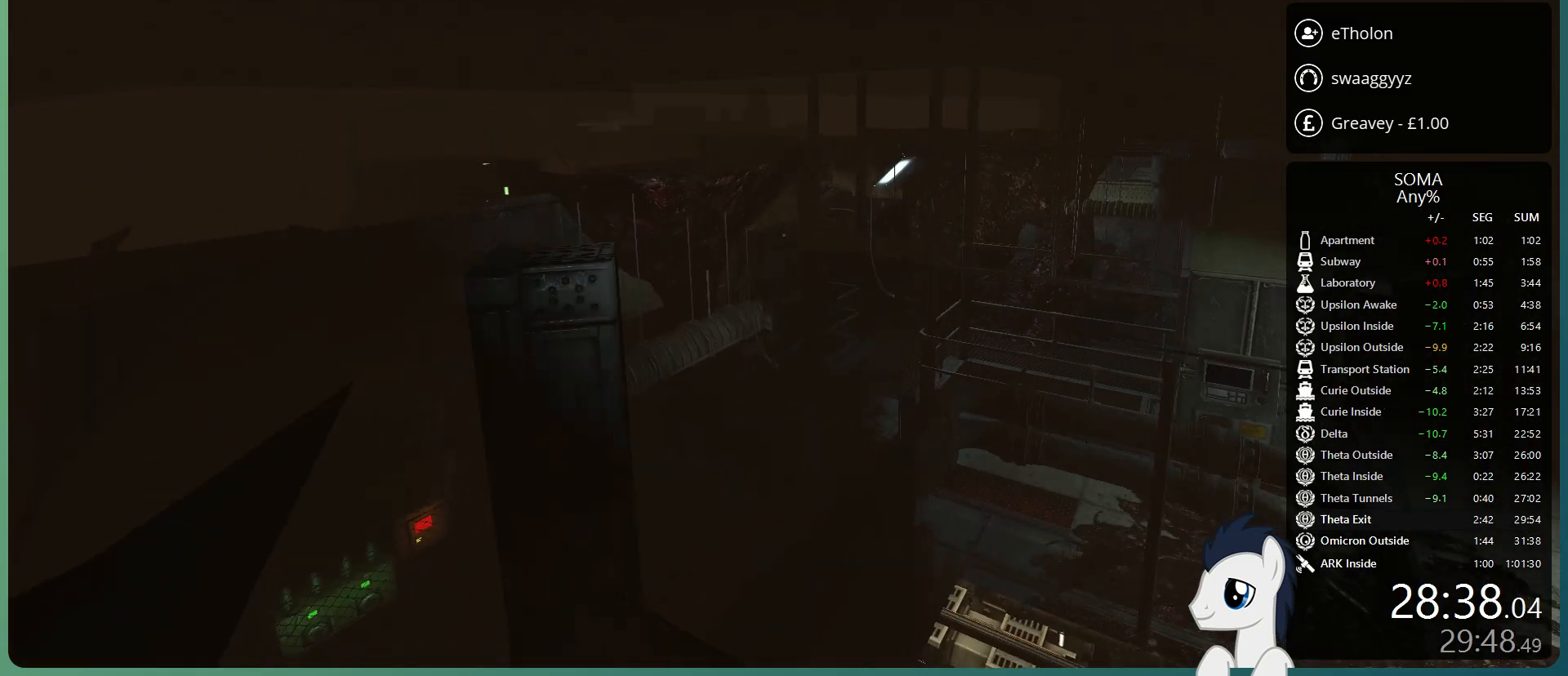
{"keys": ["shift", "space", "w"], "mouse": [], "events": [[333, "space", "down"], [417, "space", "up"], [467, "space", "down"]]}
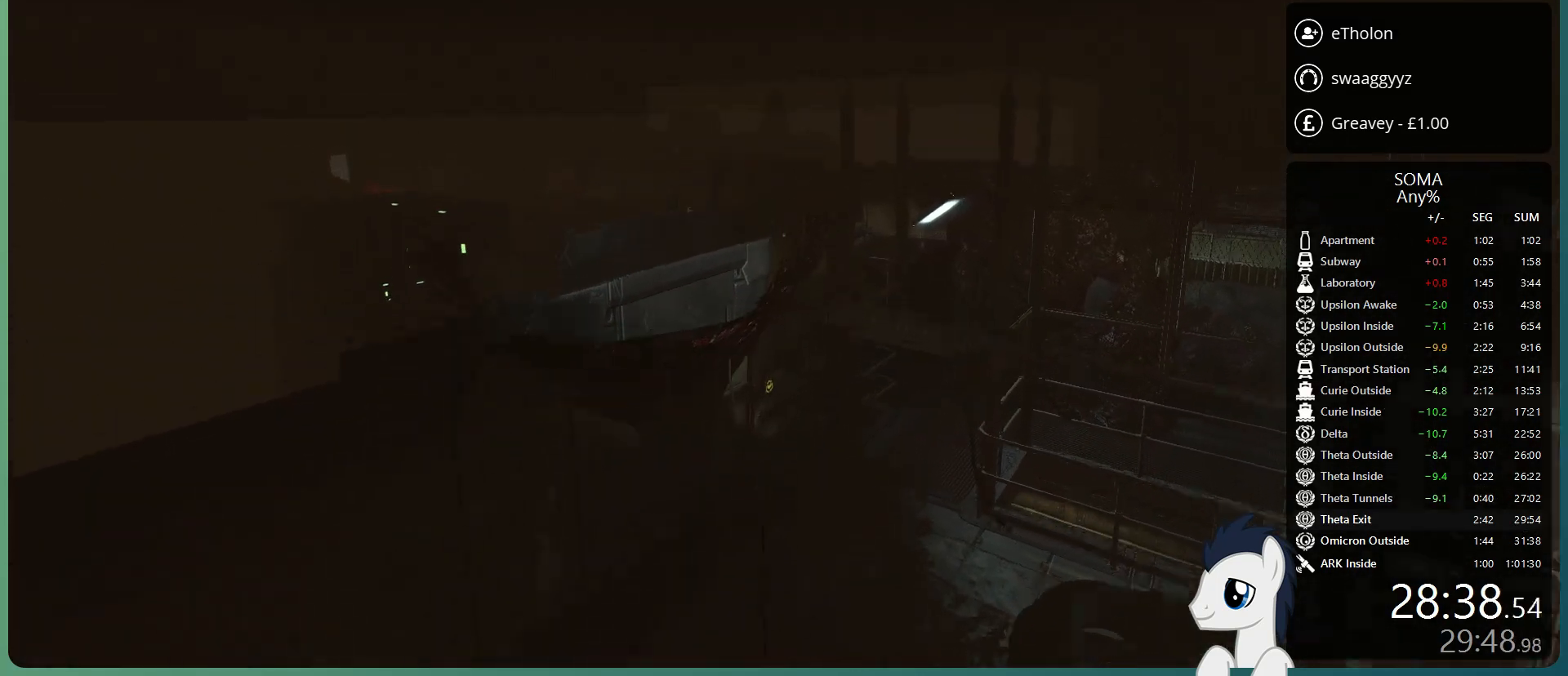
{"keys": ["shift", "w"], "mouse": [], "events": [[383, "space", "up"]]}
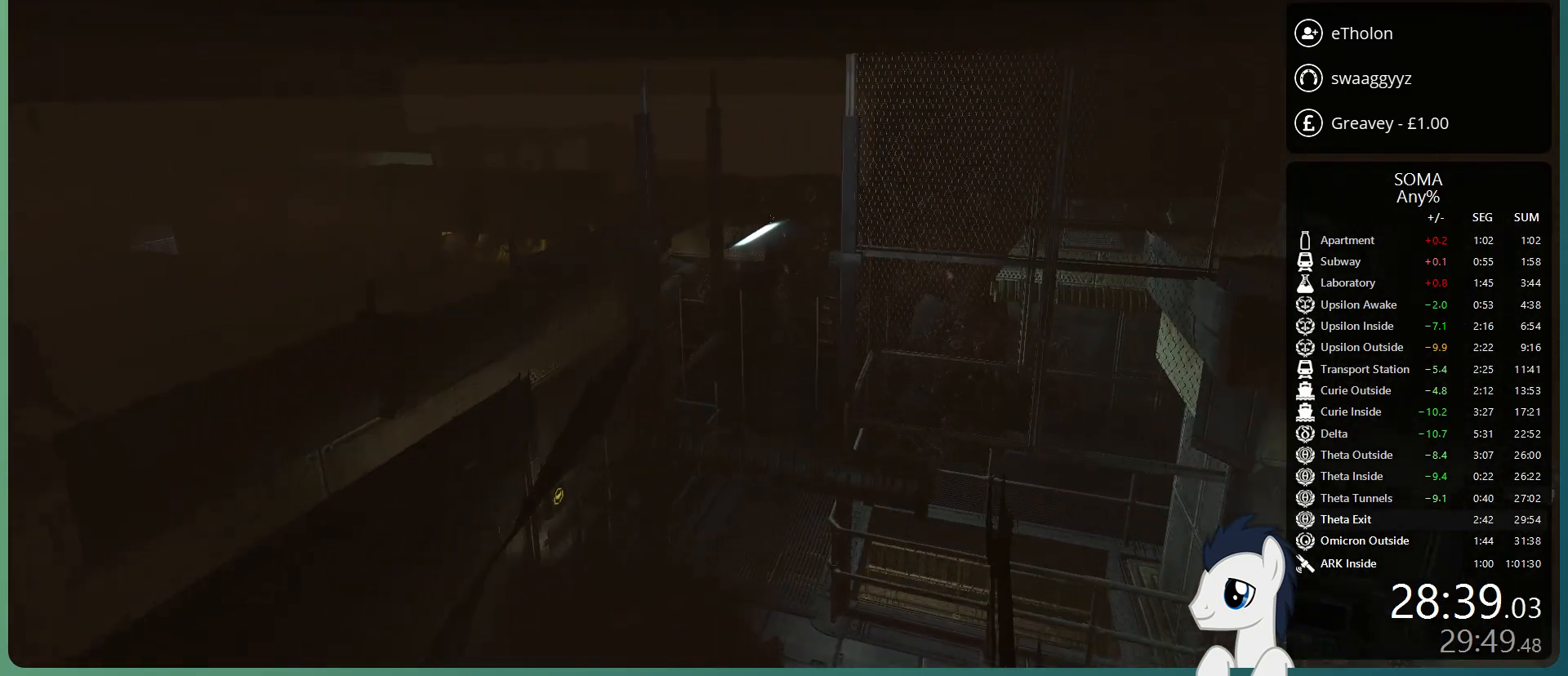
{"keys": ["shift", "w"], "mouse": [], "events": []}
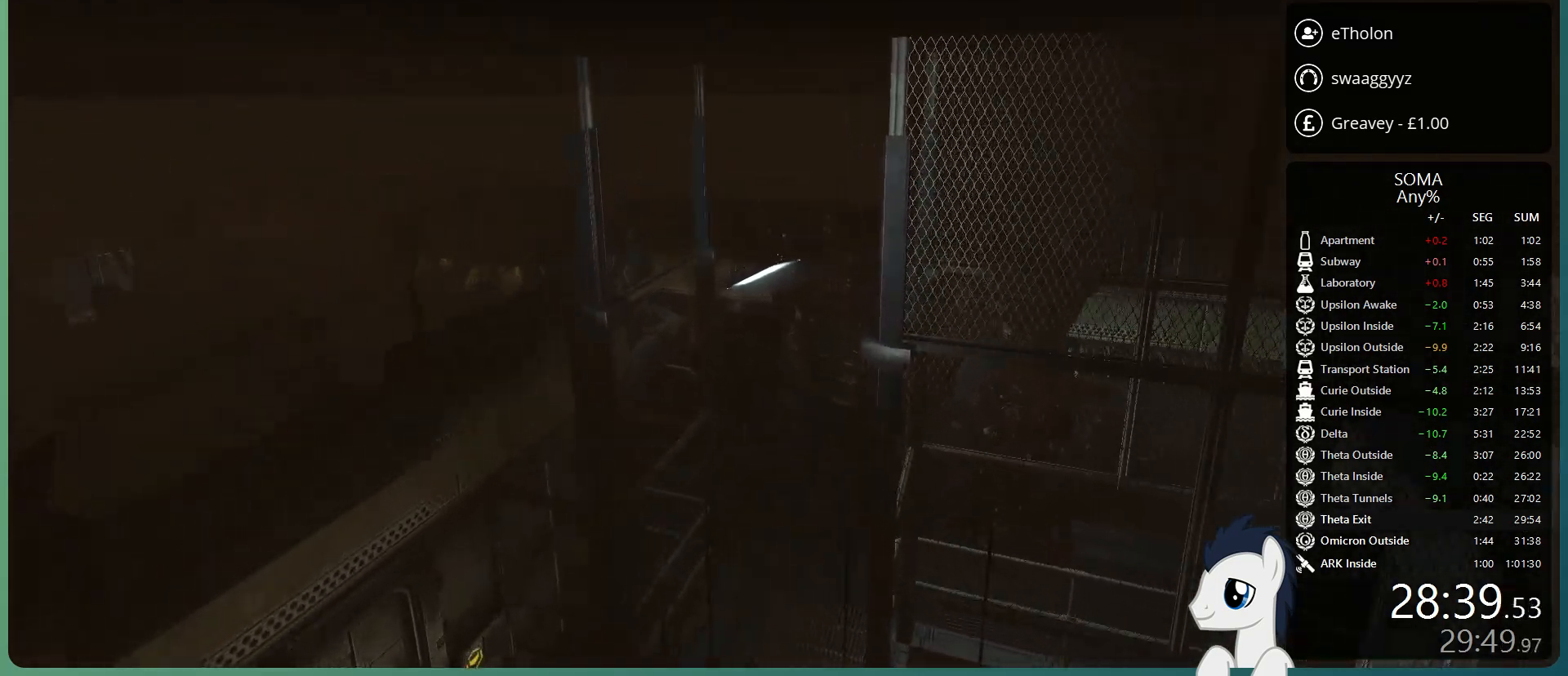
{"keys": ["shift", "w"], "mouse": [], "events": []}
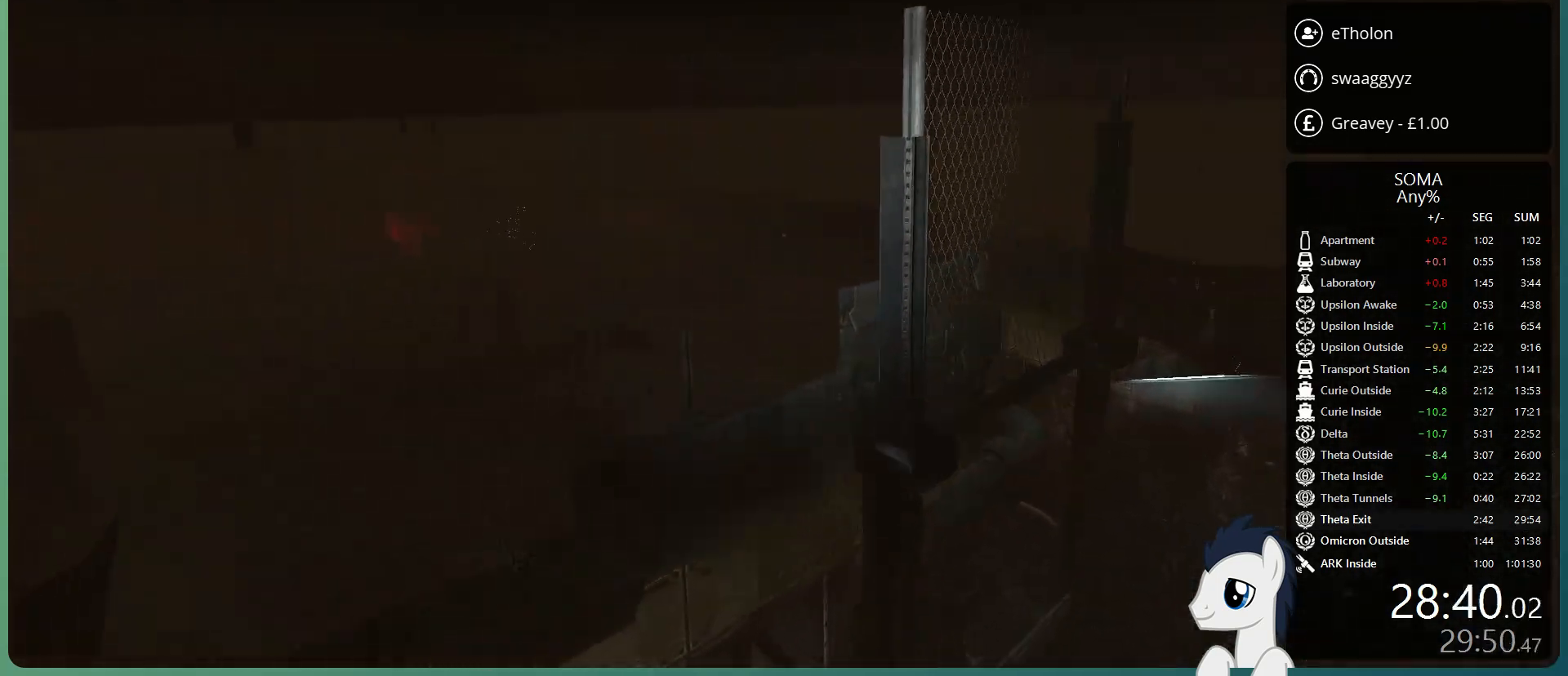
{"keys": ["shift", "w"], "mouse": [], "events": []}
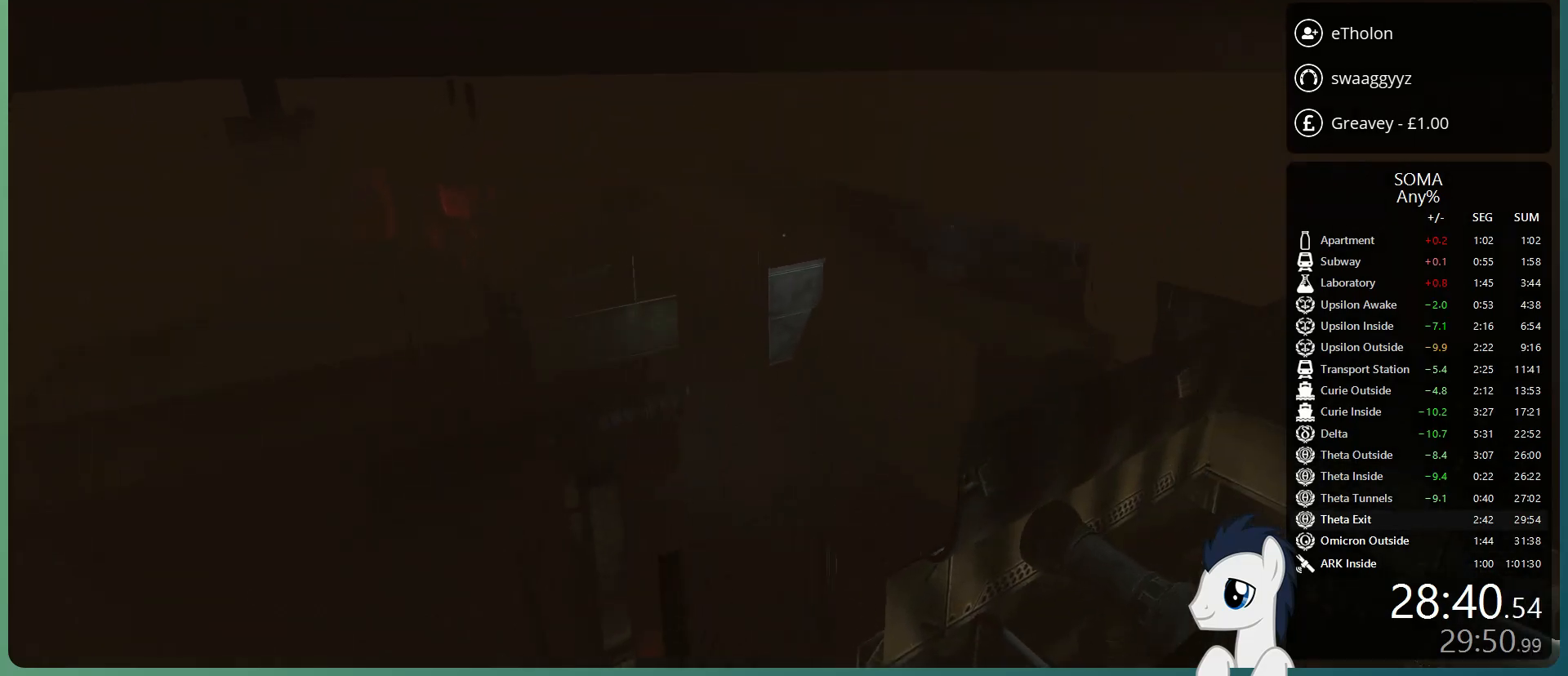
{"keys": ["shift", "w"], "mouse": [], "events": [[350, "space", "down"], [450, "space", "up"]]}
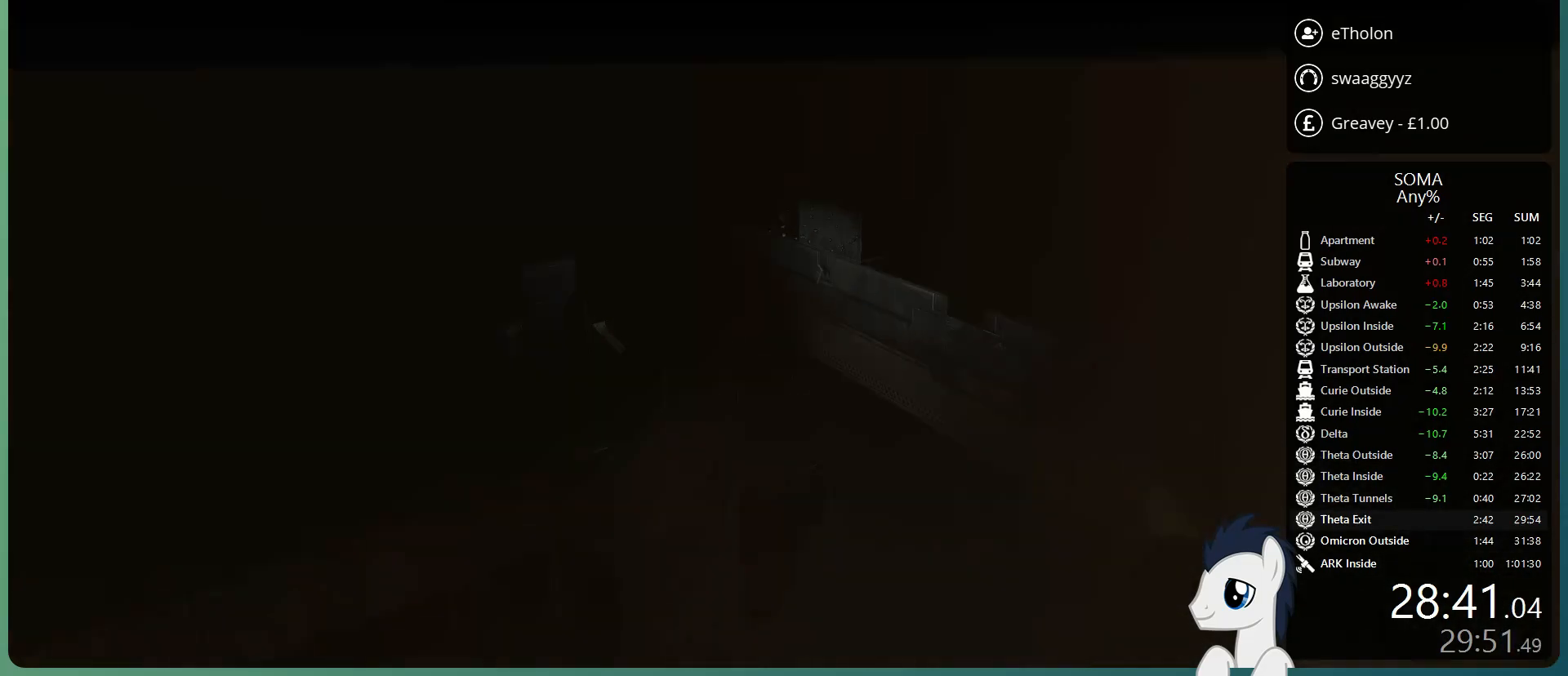
{"keys": ["shift", "space", "w"], "mouse": [], "events": [[50, "space", "down"]]}
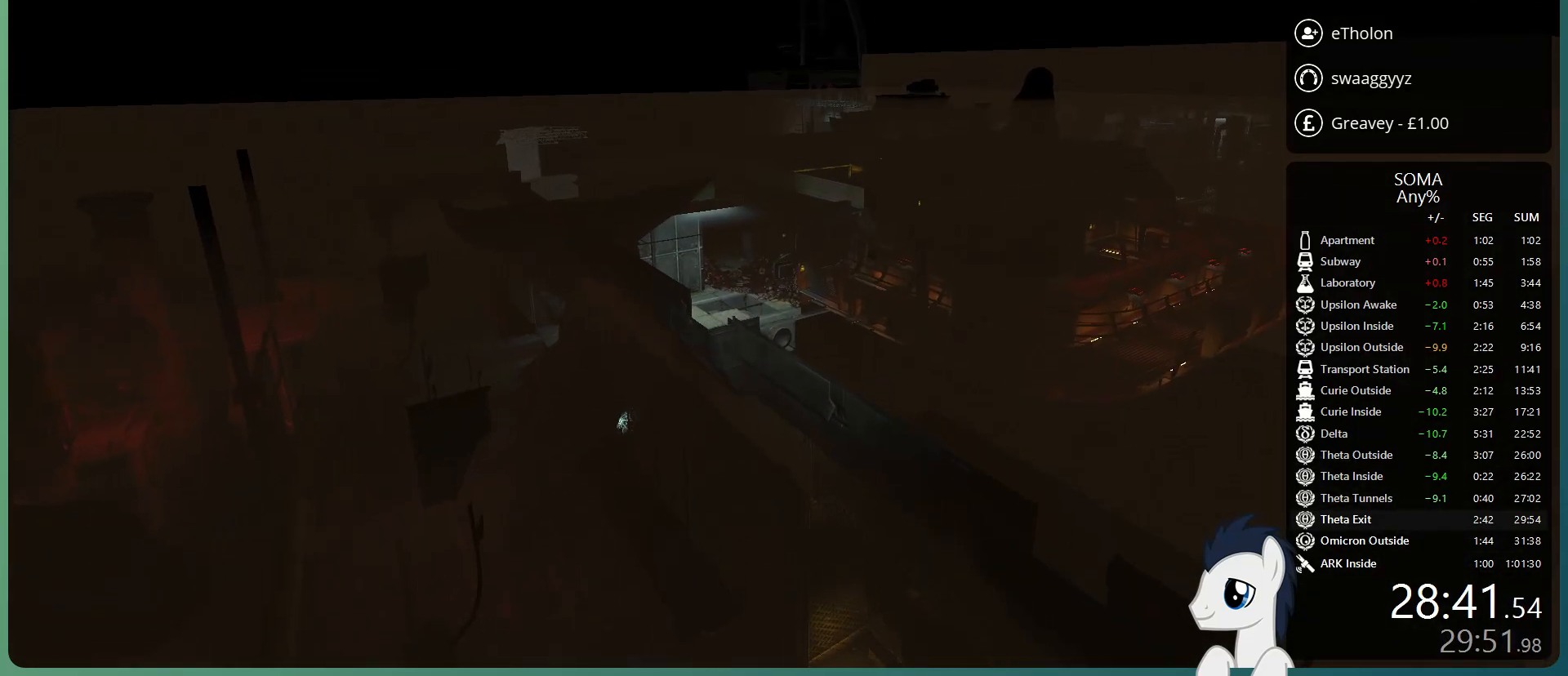
{"keys": ["shift", "w"], "mouse": [], "events": [[300, "space", "up"]]}
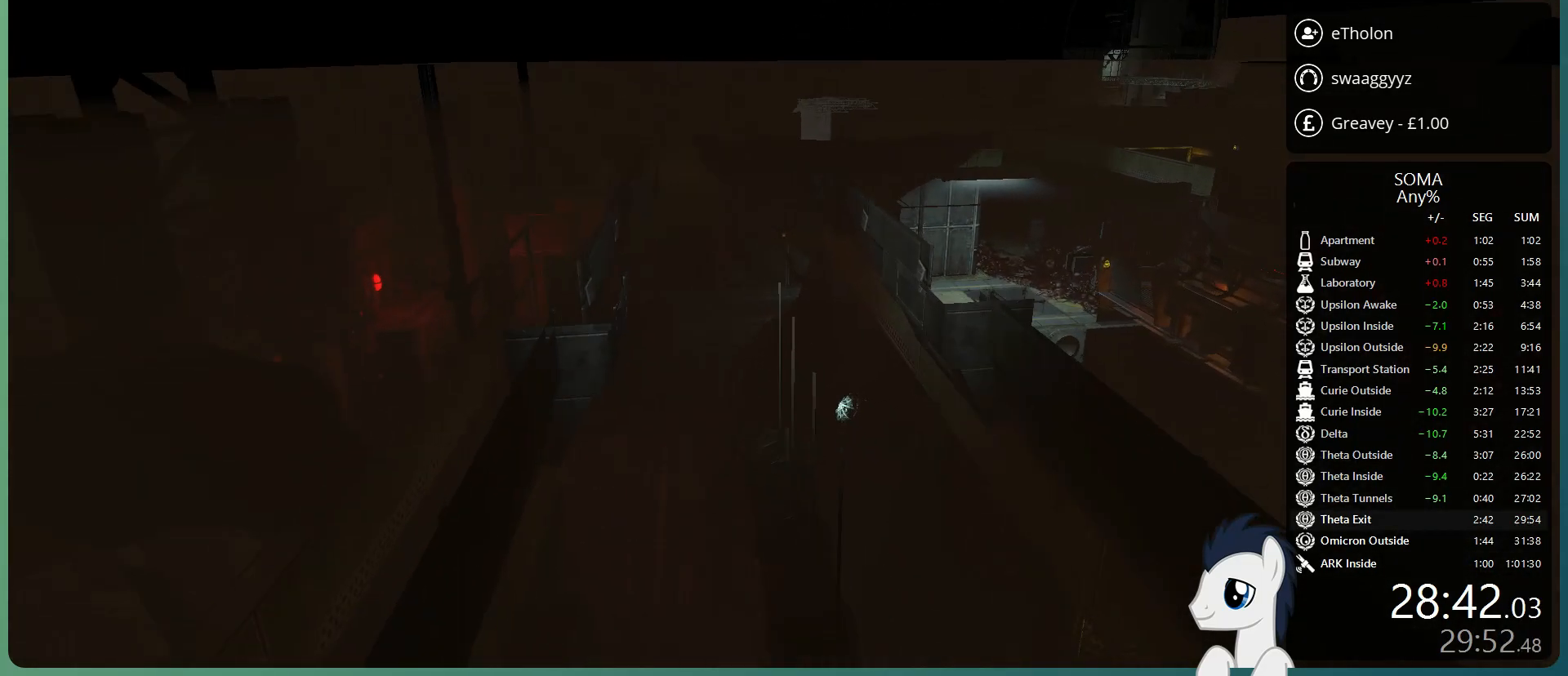
{"keys": ["shift", "w"], "mouse": [], "events": []}
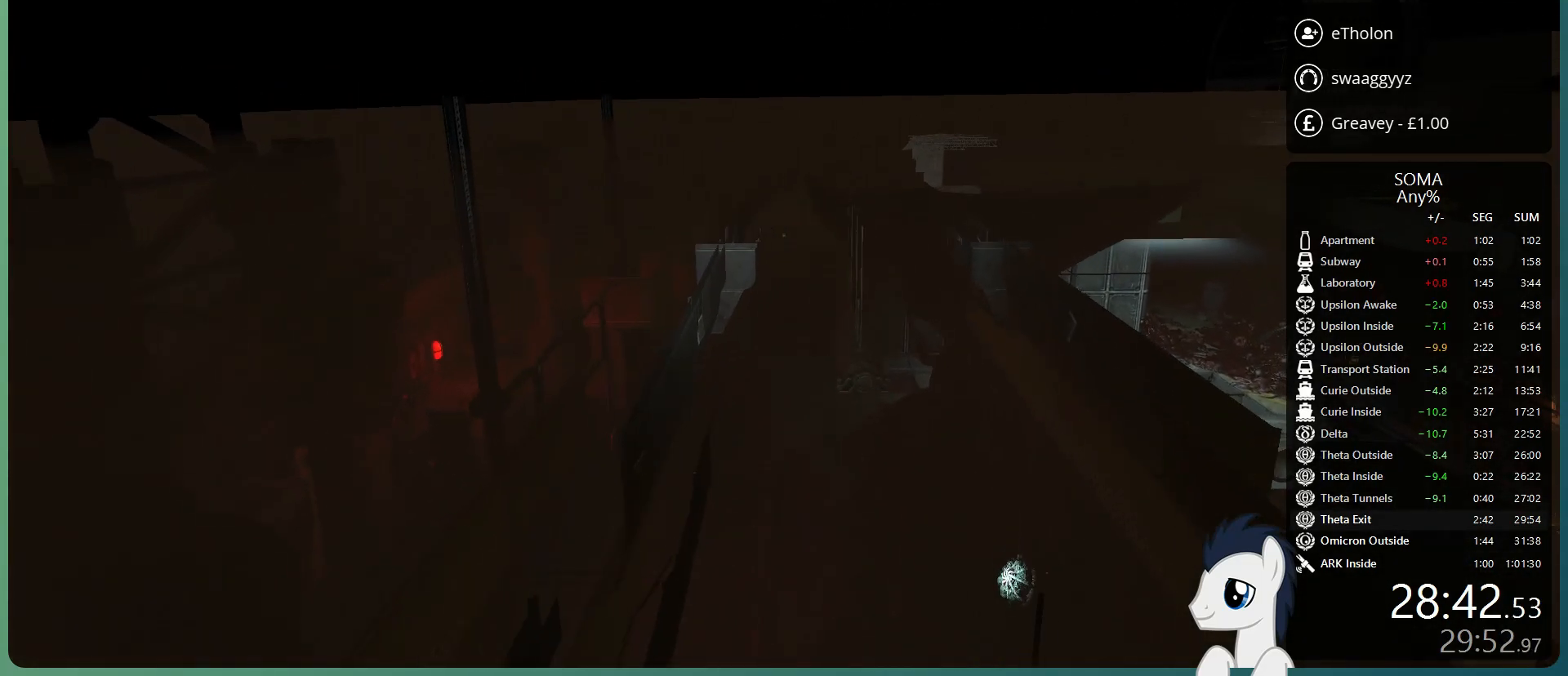
{"keys": ["shift", "w"], "mouse": [], "events": []}
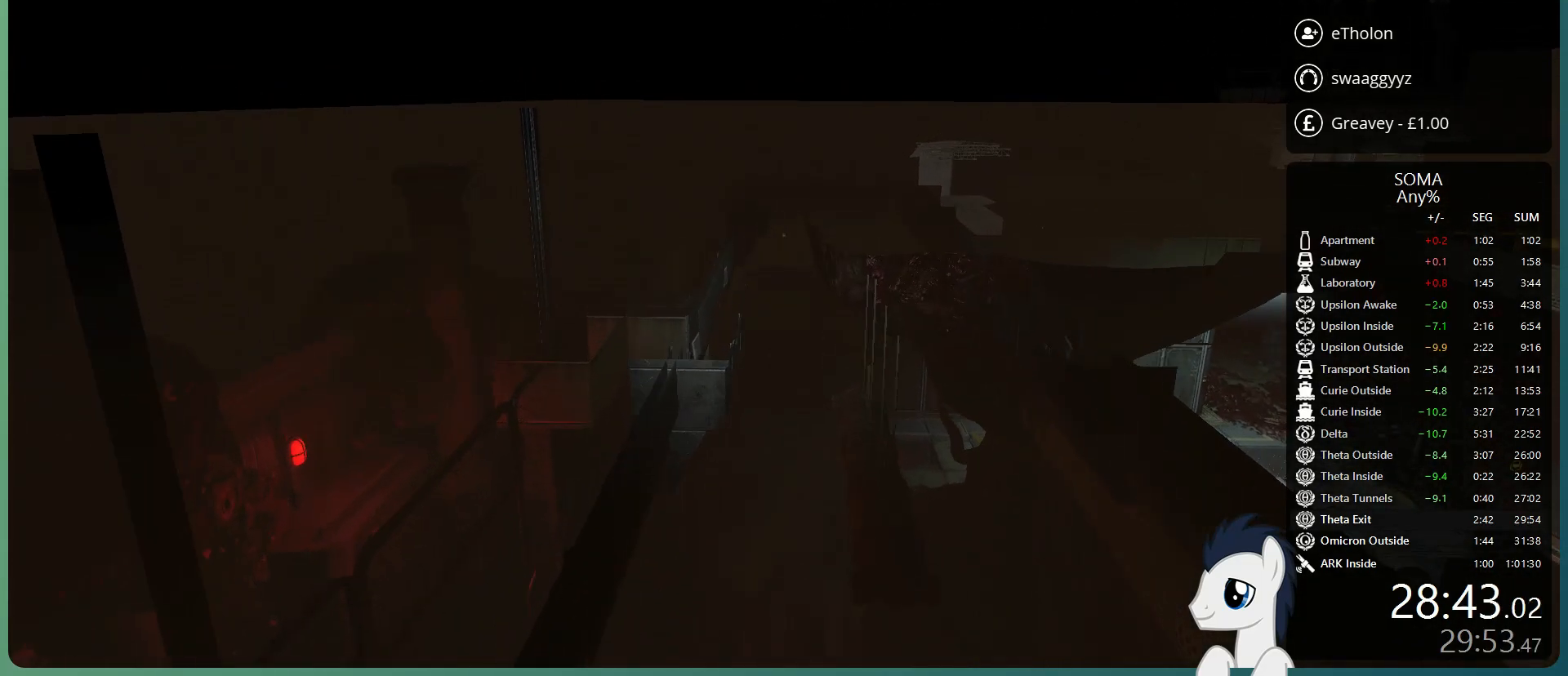
{"keys": ["shift", "w"], "mouse": [], "events": []}
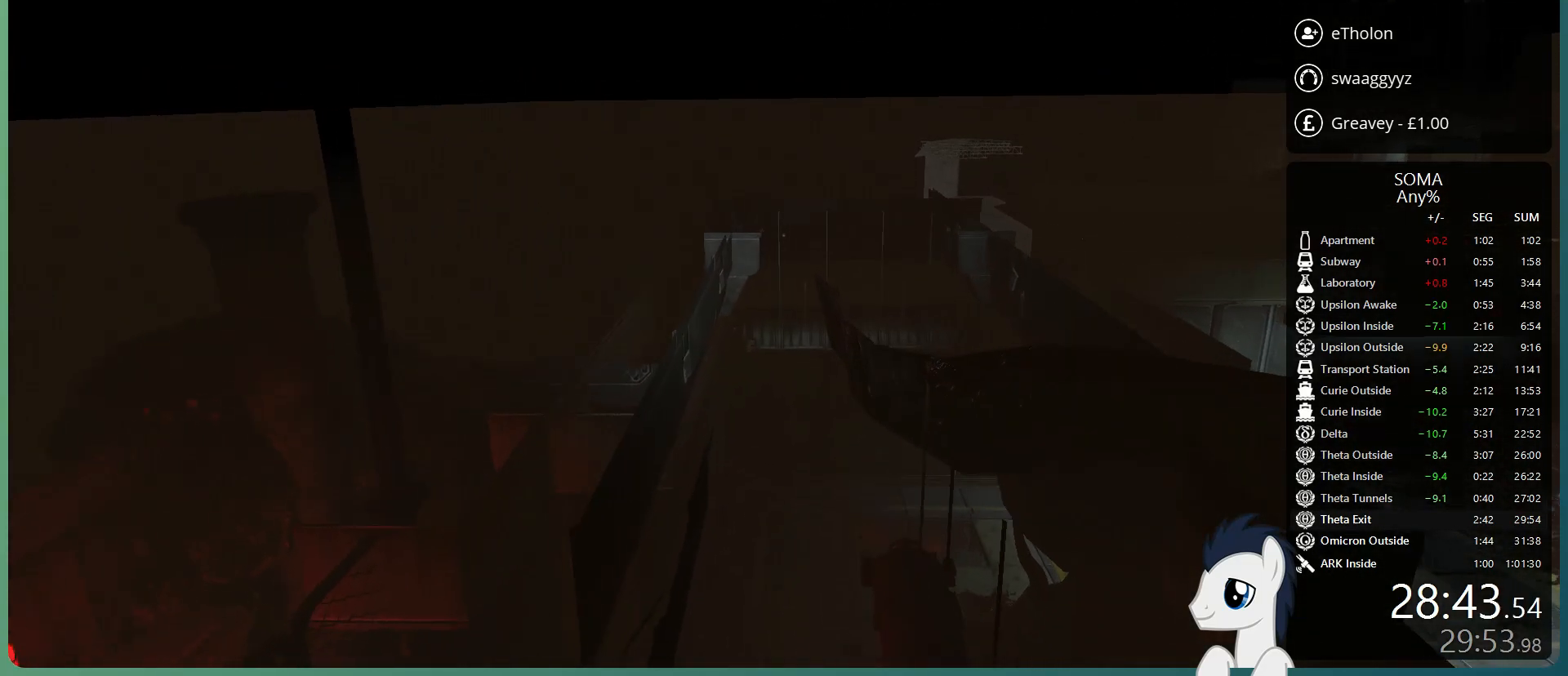
{"keys": ["shift", "w"], "mouse": [], "events": []}
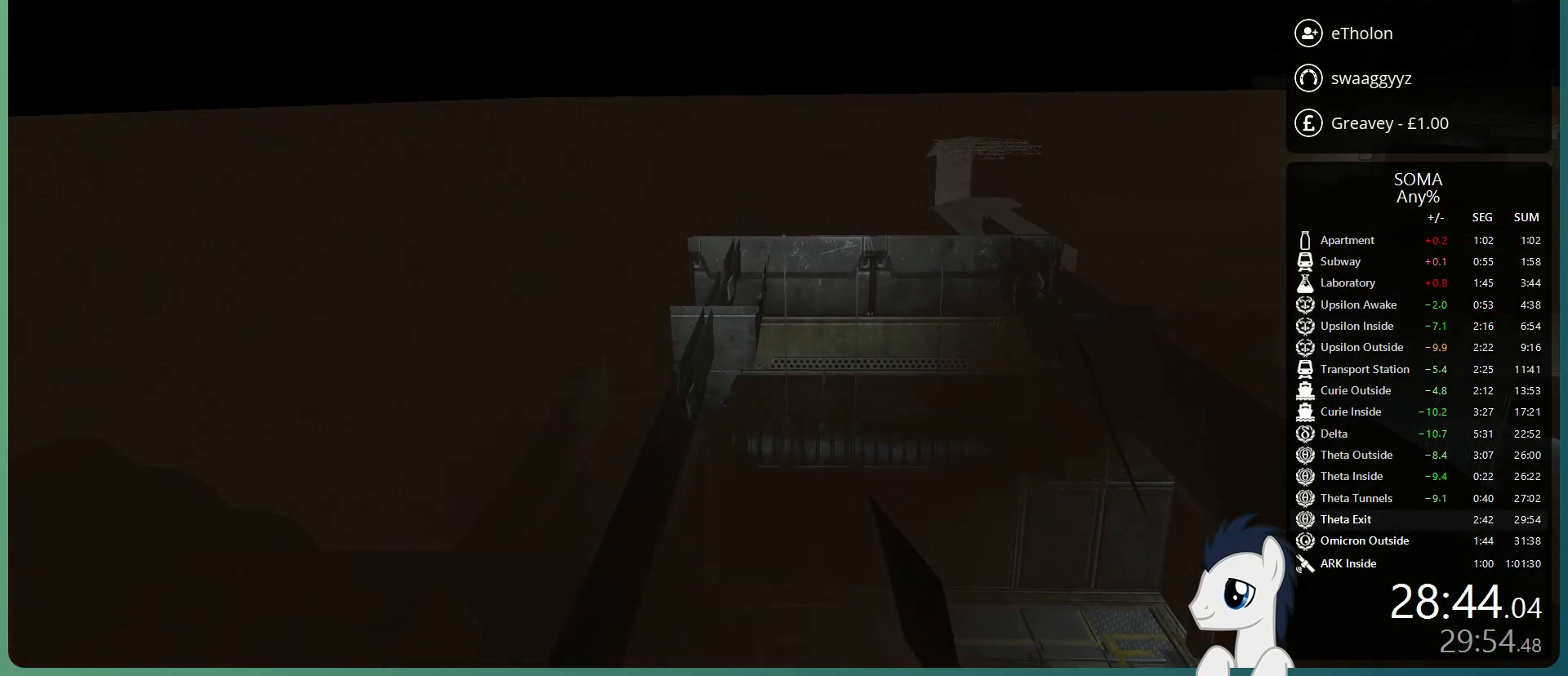
{"keys": ["shift", "w"], "mouse": [], "events": []}
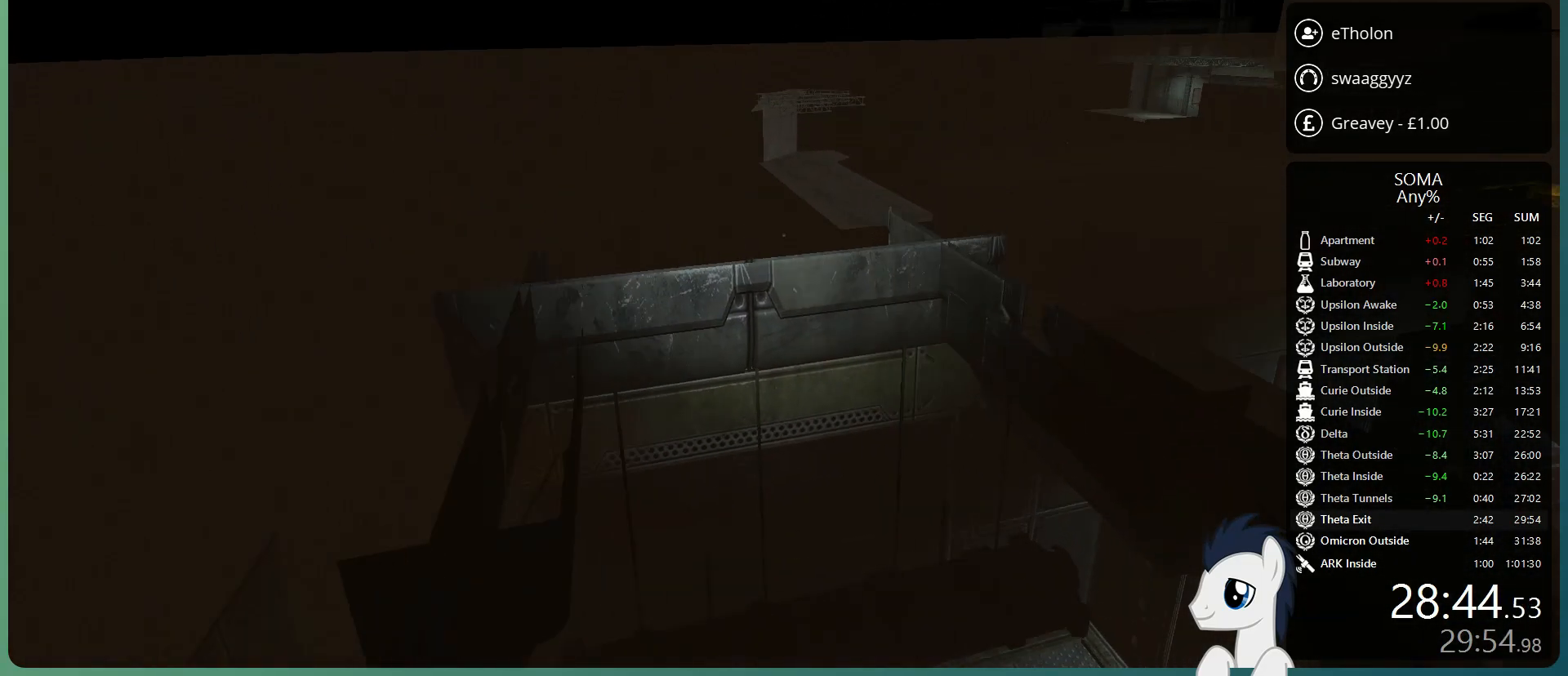
{"keys": ["shift", "space", "w"], "mouse": [], "events": [[300, "space", "down"]]}
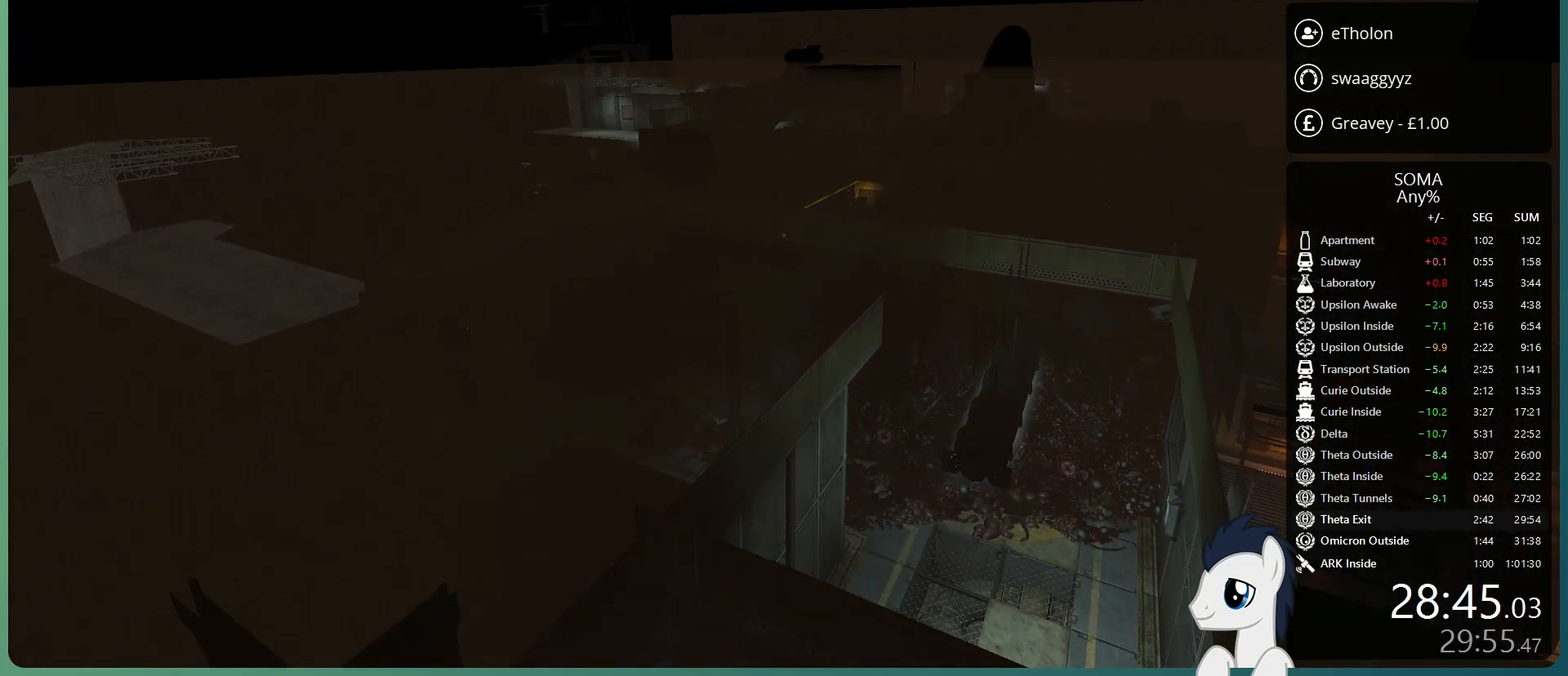
{"keys": ["shift", "w"], "mouse": [], "events": [[67, "space", "up"]]}
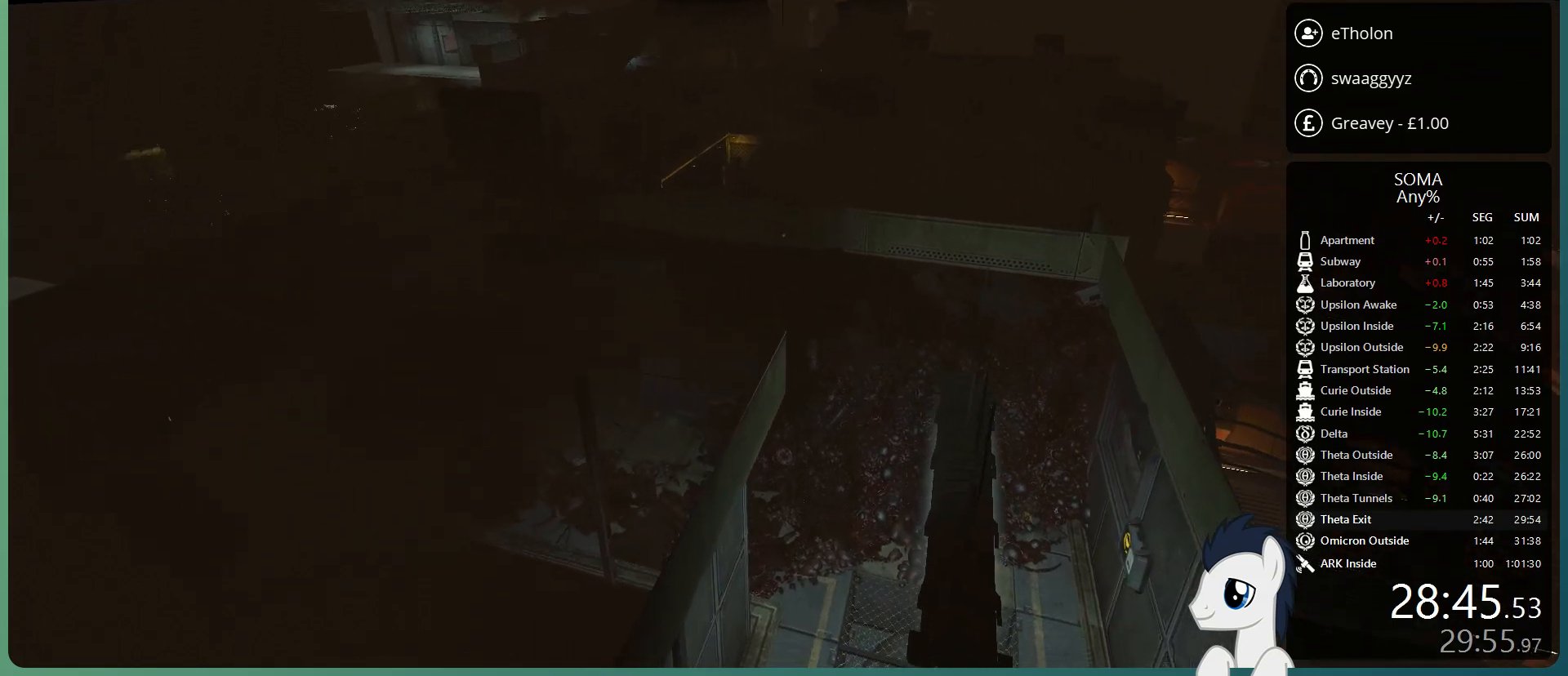
{"keys": ["shift", "w"], "mouse": [], "events": []}
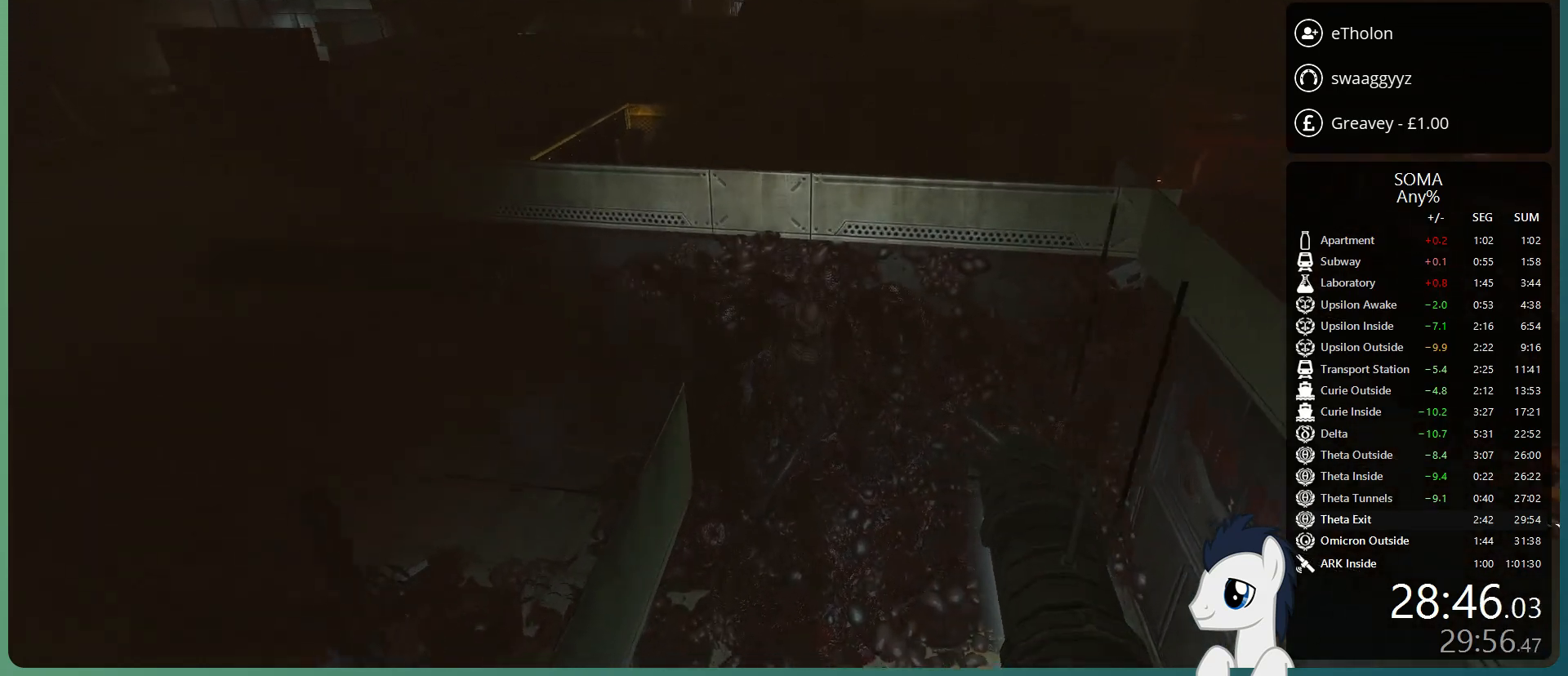
{"keys": ["shift", "w"], "mouse": [], "events": []}
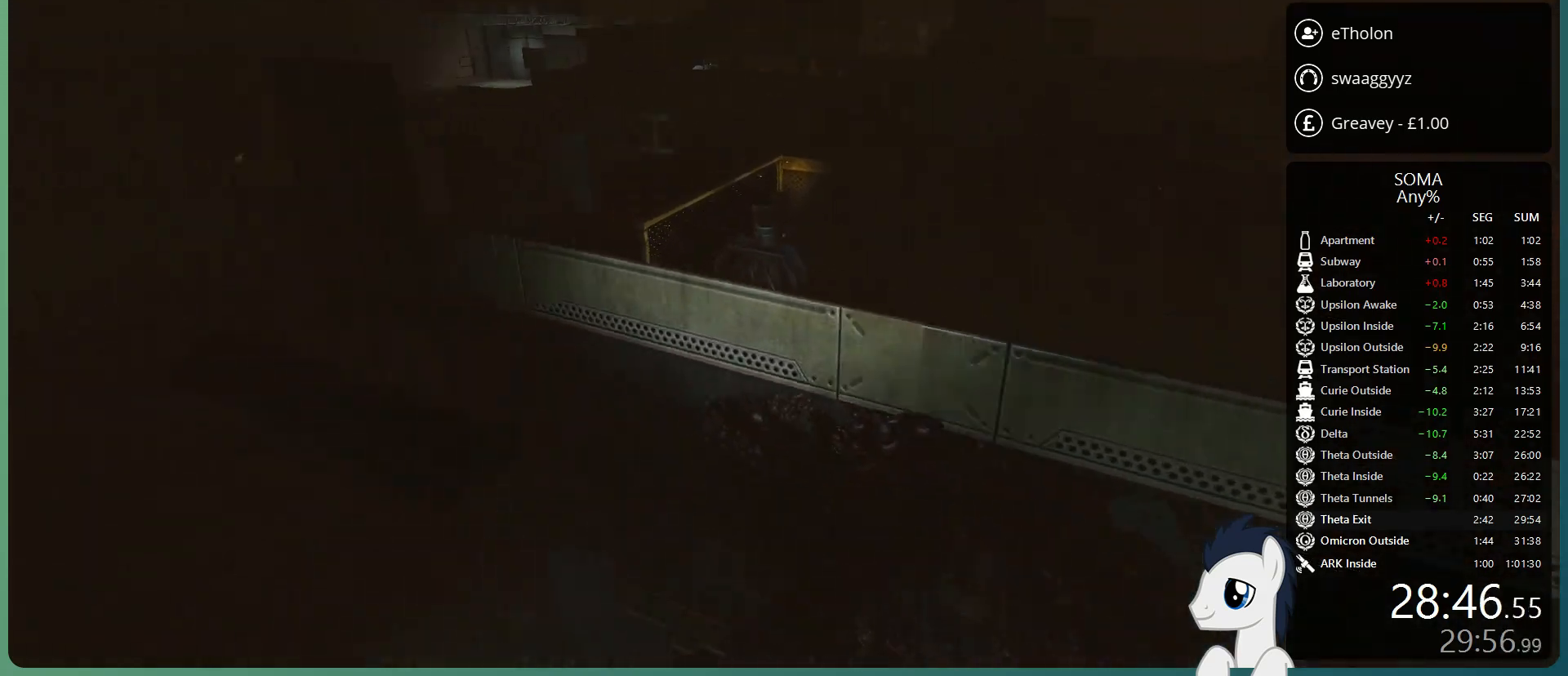
{"keys": ["shift", "w"], "mouse": [], "events": []}
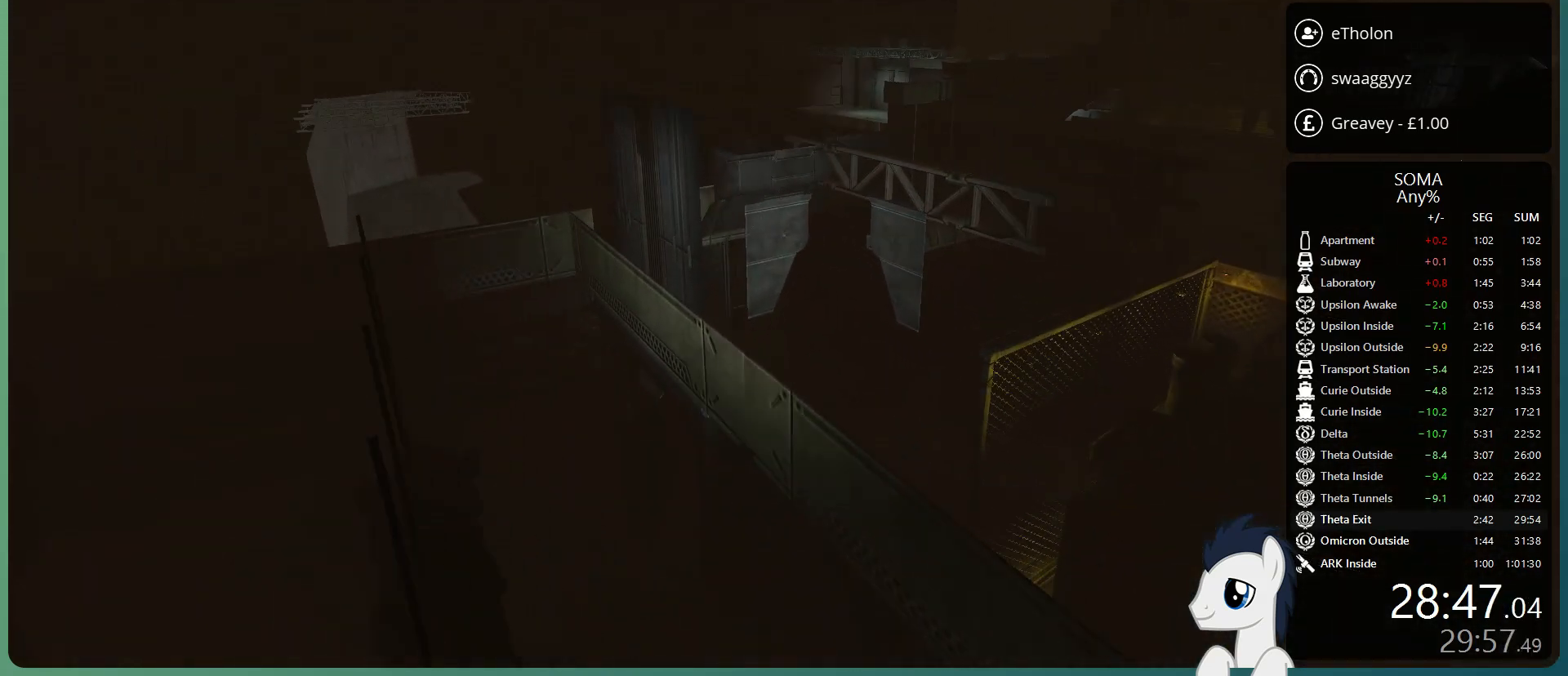
{"keys": ["shift", "space", "w"], "mouse": [], "events": [[467, "space", "down"]]}
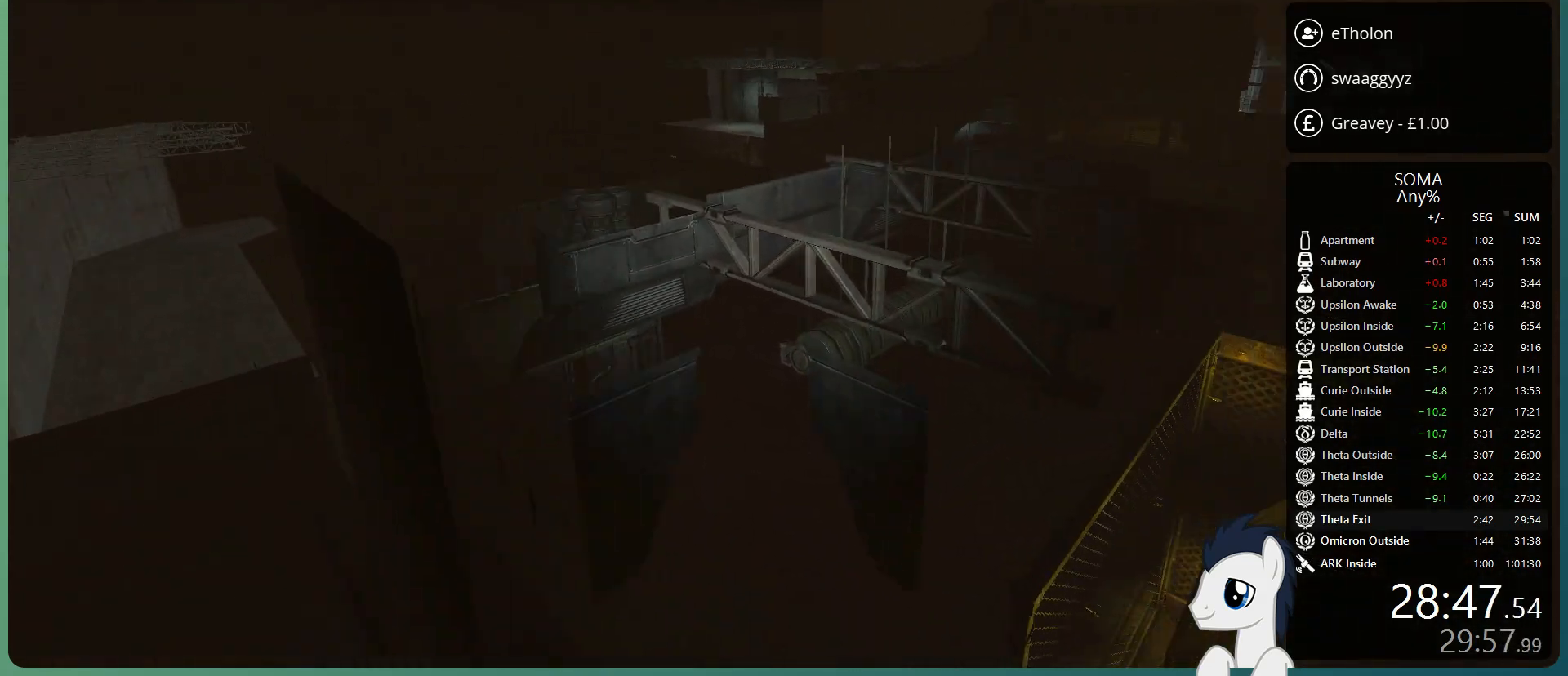
{"keys": ["shift", "w"], "mouse": [], "events": [[333, "space", "up"]]}
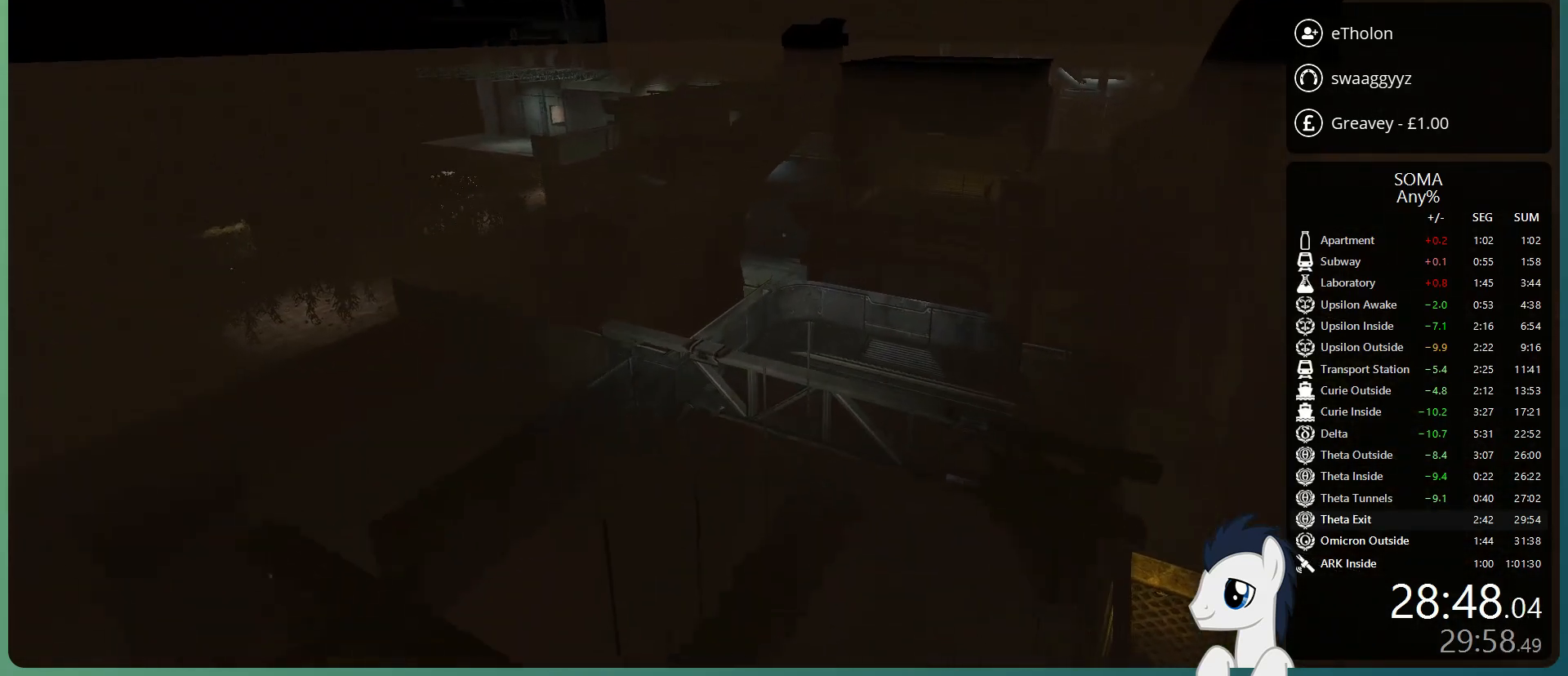
{"keys": ["shift", "w"], "mouse": [], "events": []}